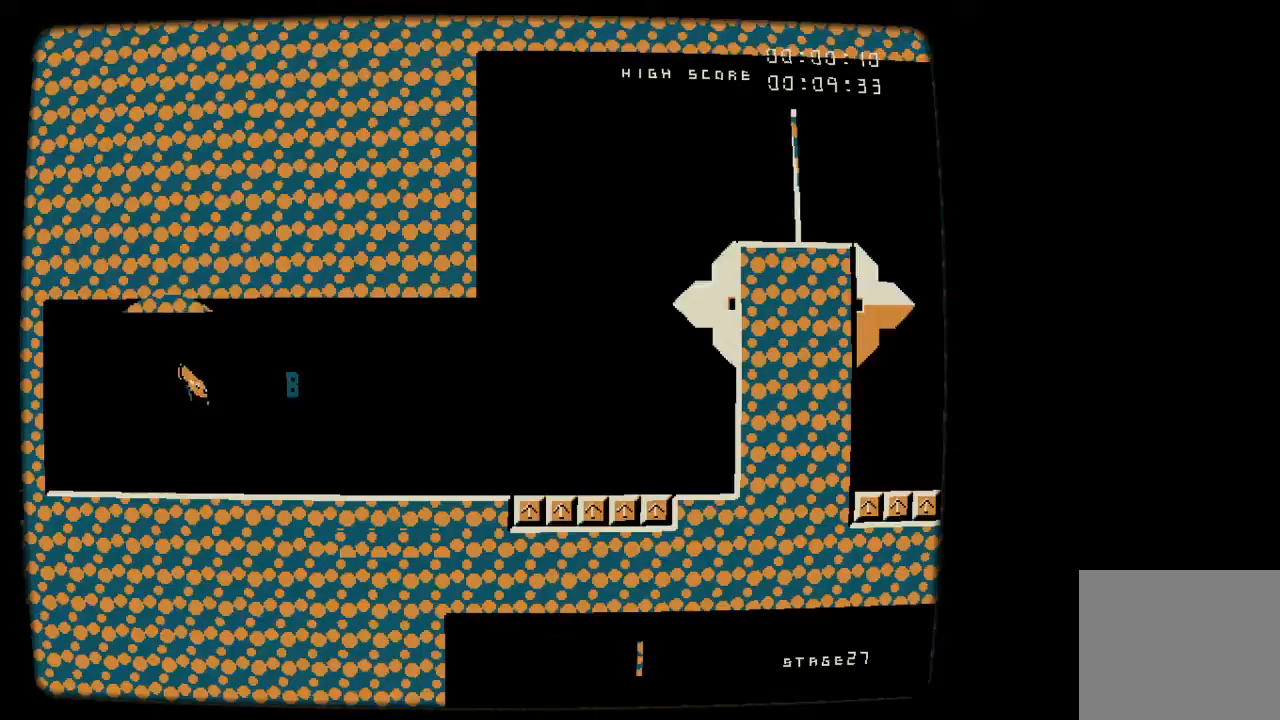
Gameplay with a controller (PlayStation layout); each line is a JSON object with the inputs held at the frame after it. "events" lists button and stick changes between this image and that frame as [ms after this image, input, new state], when the widget could be followed in between. Not read: left_stick right_stick.
{"buttons": ["DPAD_RIGHT"], "events": []}
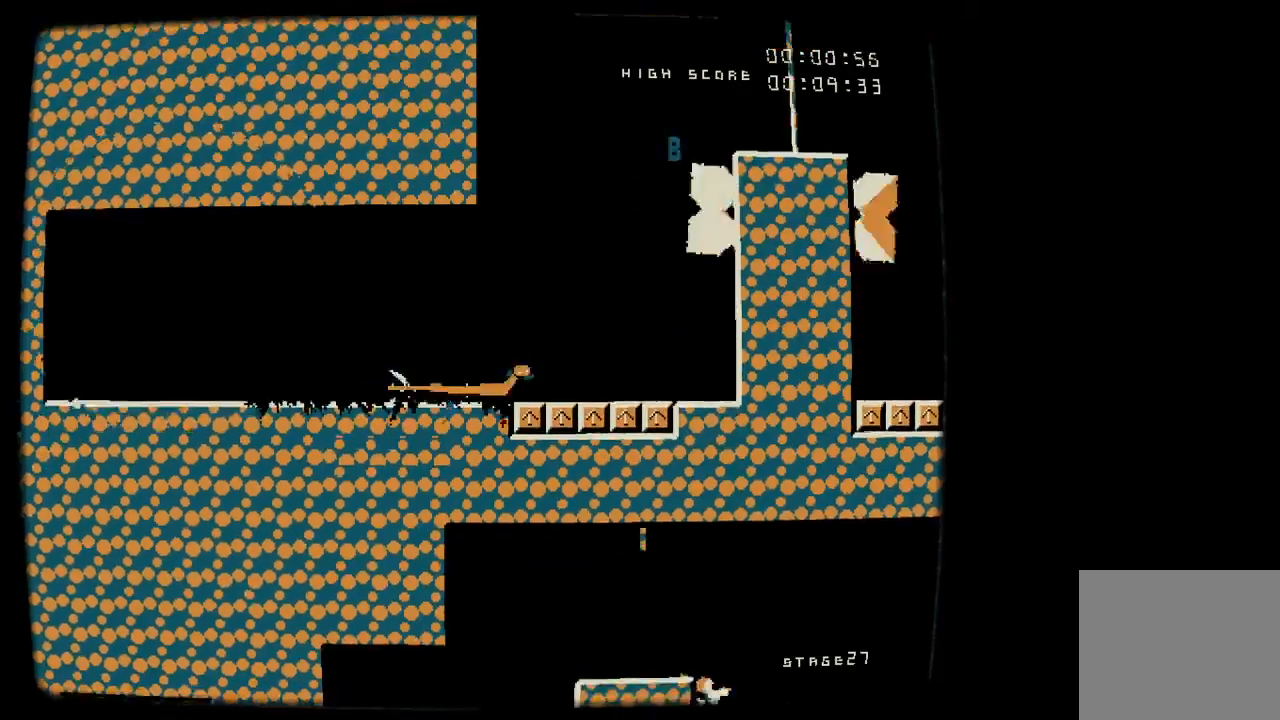
{"buttons": ["CROSS", "DPAD_RIGHT"], "events": [[33, "CROSS", "down"], [433, "CROSS", "up"], [500, "CROSS", "down"]]}
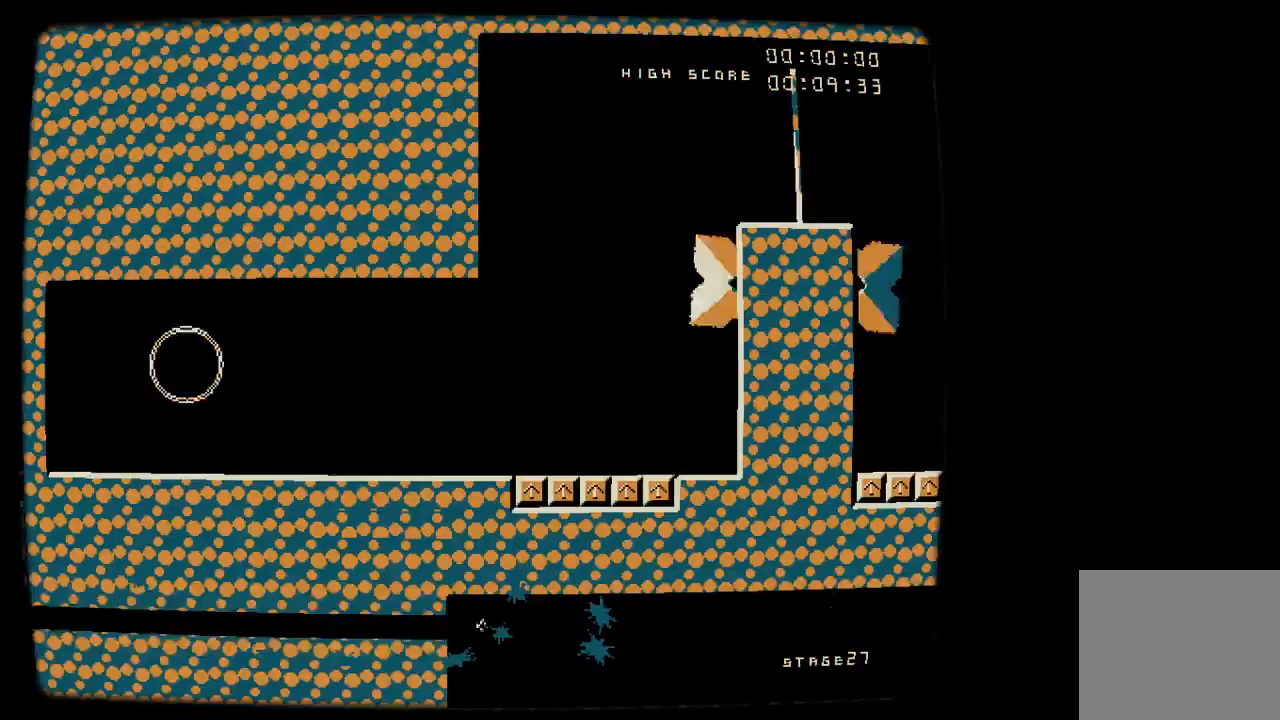
{"buttons": ["DPAD_RIGHT"], "events": [[33, "CROSS", "up"], [133, "CROSS", "down"], [200, "CROSS", "up"]]}
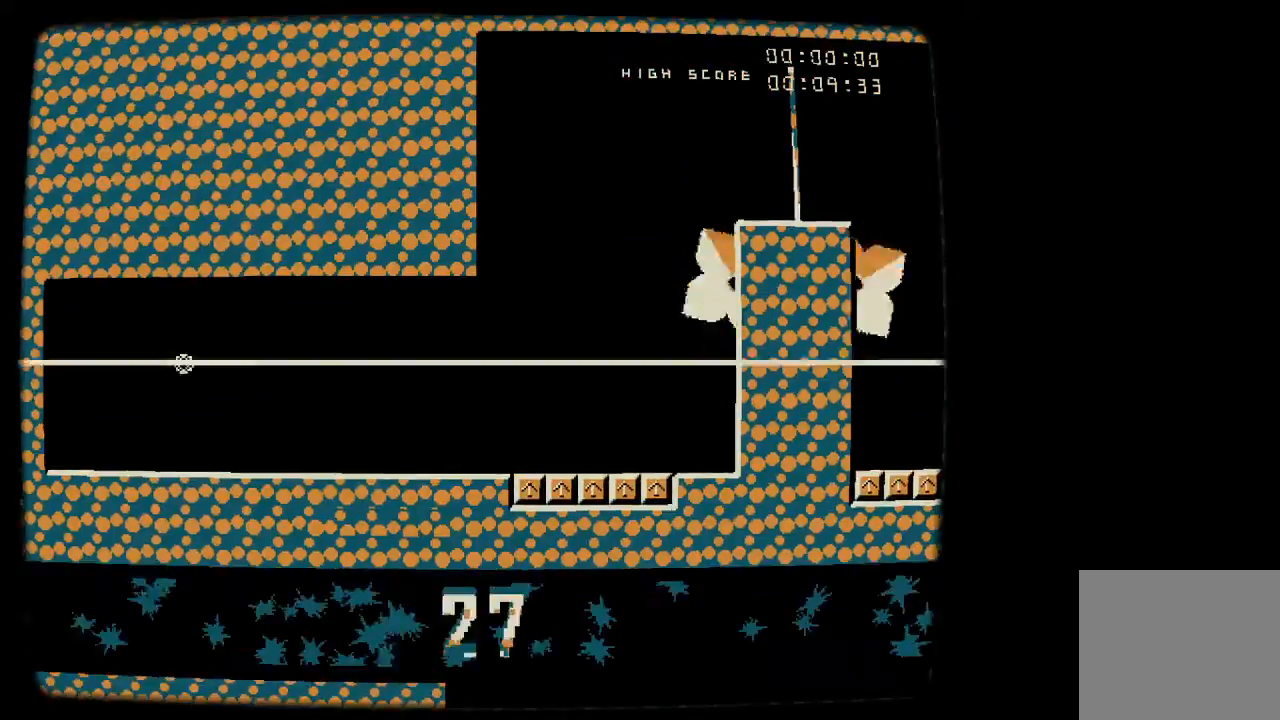
{"buttons": ["CROSS", "DPAD_RIGHT"], "events": [[100, "R1", "down"], [200, "R1", "up"], [367, "DPAD_RIGHT", "up"], [400, "CROSS", "down"], [433, "DPAD_RIGHT", "down"]]}
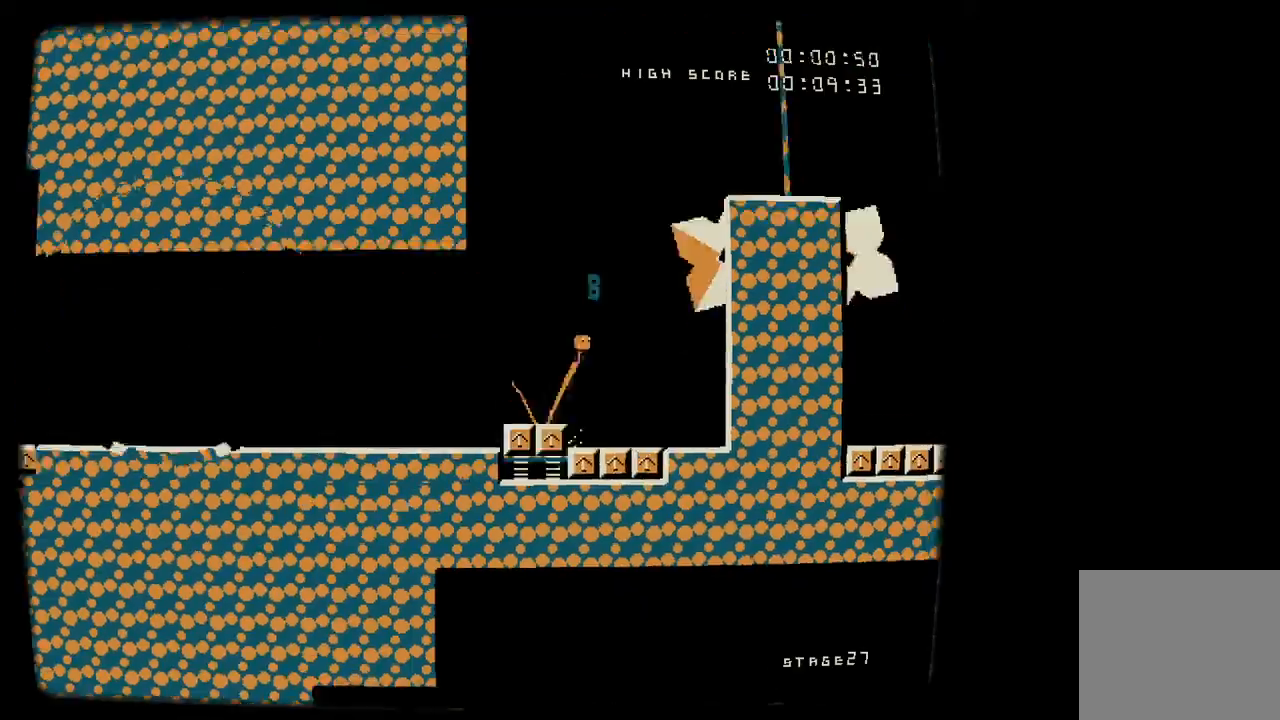
{"buttons": ["DPAD_RIGHT"], "events": [[333, "CROSS", "up"]]}
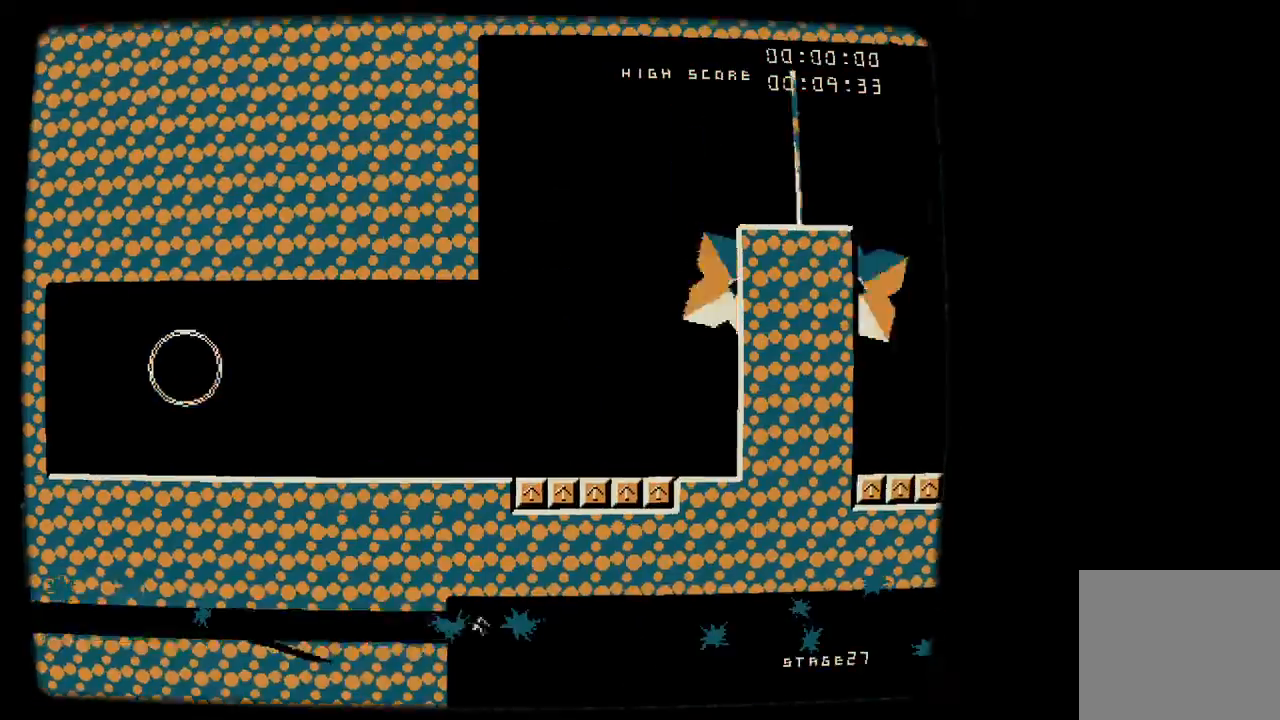
{"buttons": ["R1", "DPAD_RIGHT"], "events": [[67, "CROSS", "down"], [100, "CROSS", "up"], [500, "R1", "down"]]}
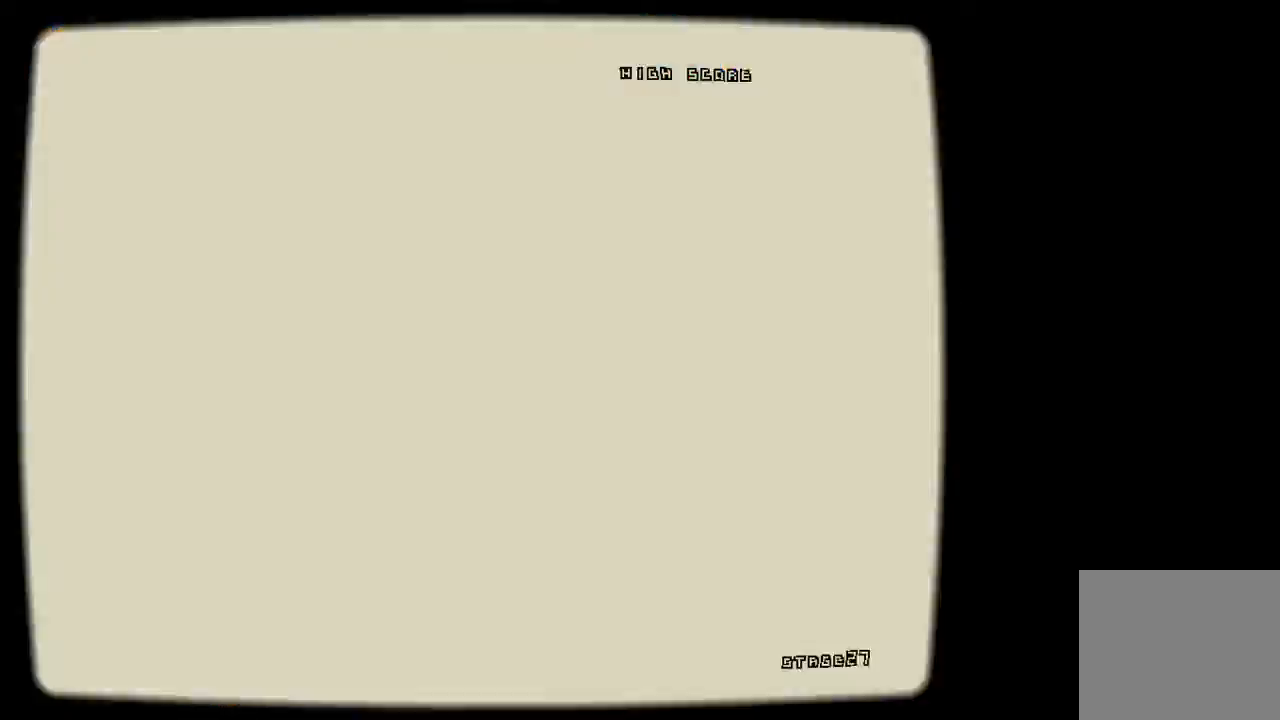
{"buttons": ["CROSS", "DPAD_RIGHT"], "events": [[100, "R1", "up"], [267, "DPAD_RIGHT", "up"], [367, "CROSS", "down"], [400, "DPAD_RIGHT", "down"]]}
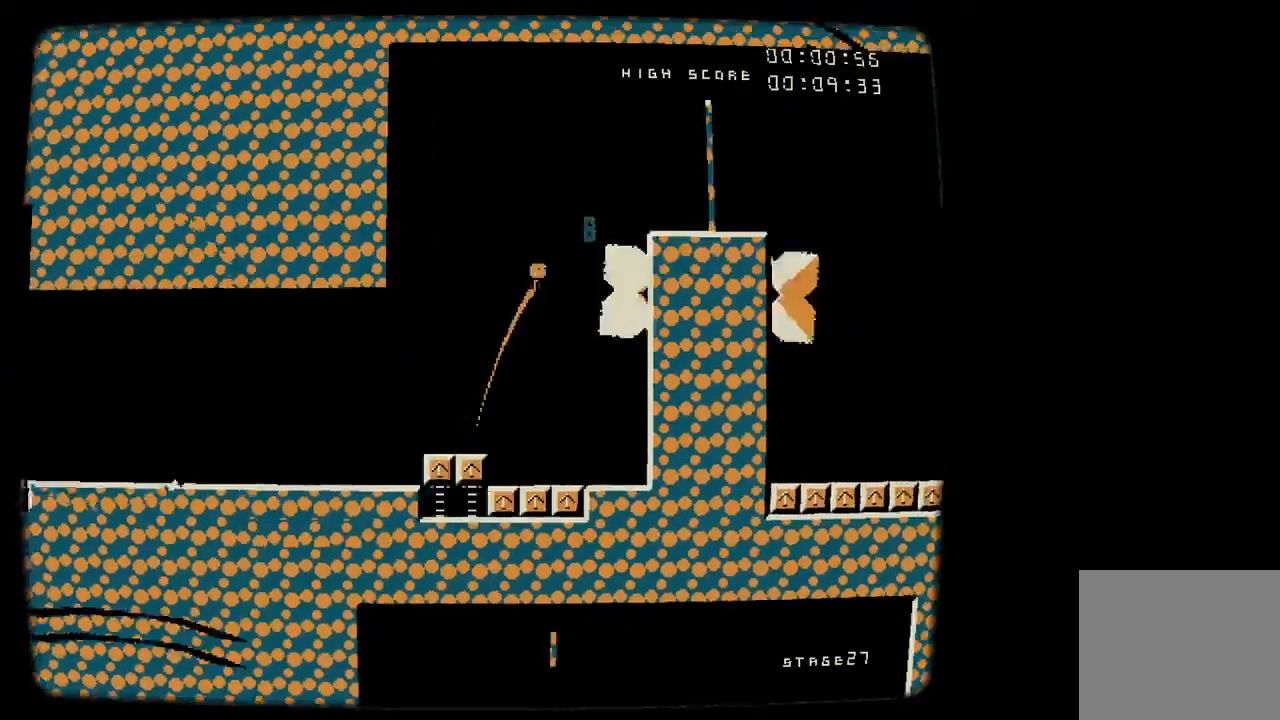
{"buttons": ["DPAD_RIGHT"], "events": [[267, "CROSS", "up"], [400, "R1", "down"], [467, "R1", "up"]]}
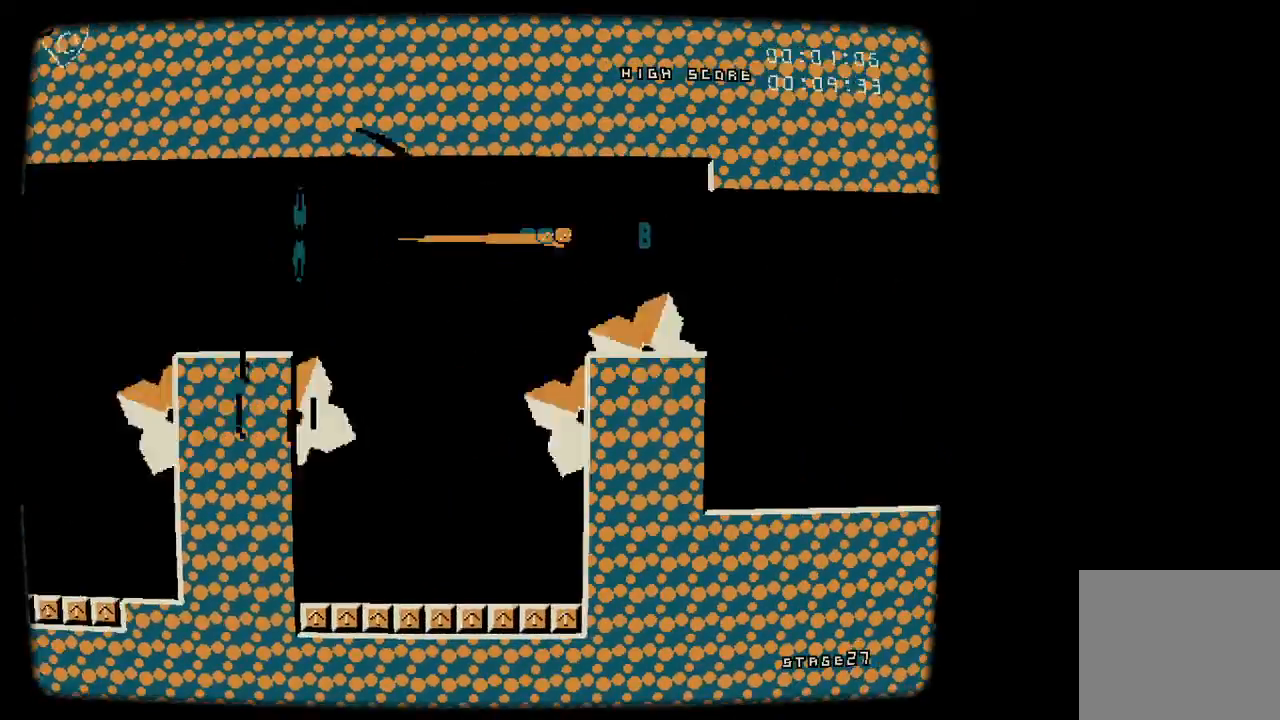
{"buttons": ["DPAD_RIGHT"], "events": [[200, "DPAD_RIGHT", "up"], [267, "DPAD_RIGHT", "down"], [400, "CROSS", "down"], [467, "CROSS", "up"]]}
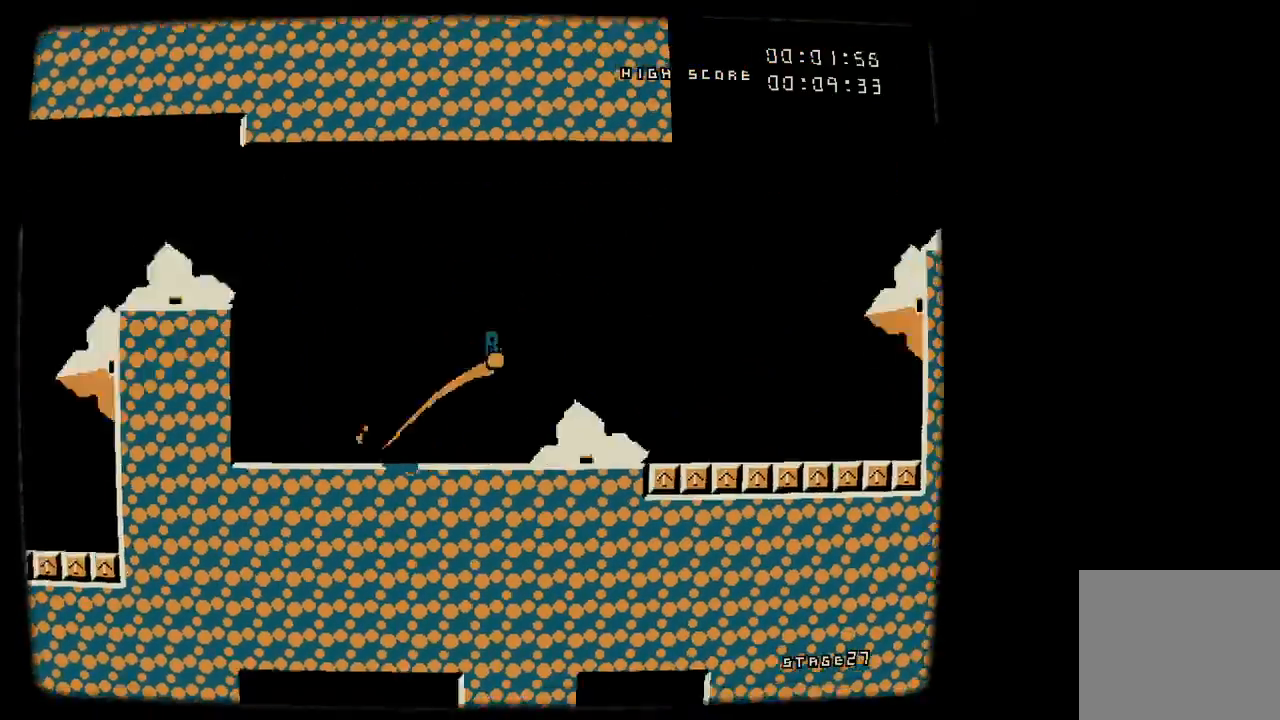
{"buttons": ["CROSS", "DPAD_RIGHT"], "events": [[200, "DPAD_RIGHT", "up"], [300, "CROSS", "down"], [300, "DPAD_RIGHT", "down"]]}
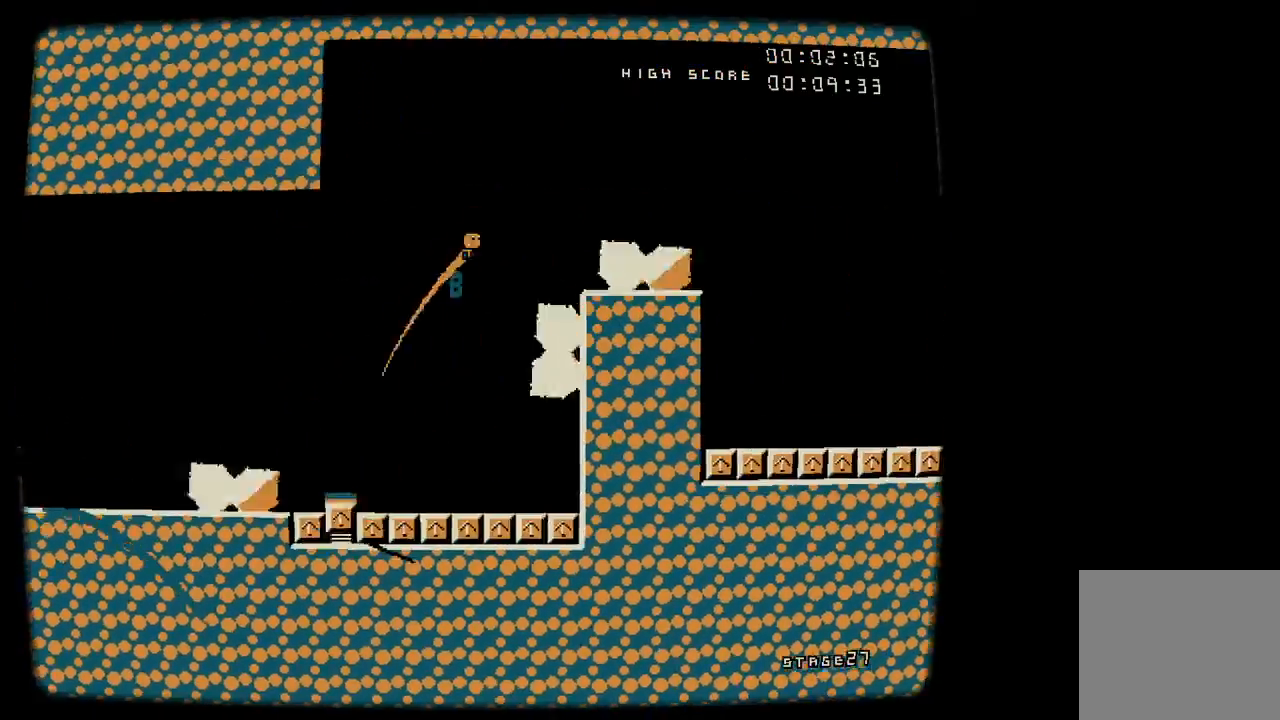
{"buttons": ["R1", "DPAD_RIGHT"], "events": [[367, "CROSS", "up"], [433, "R1", "down"]]}
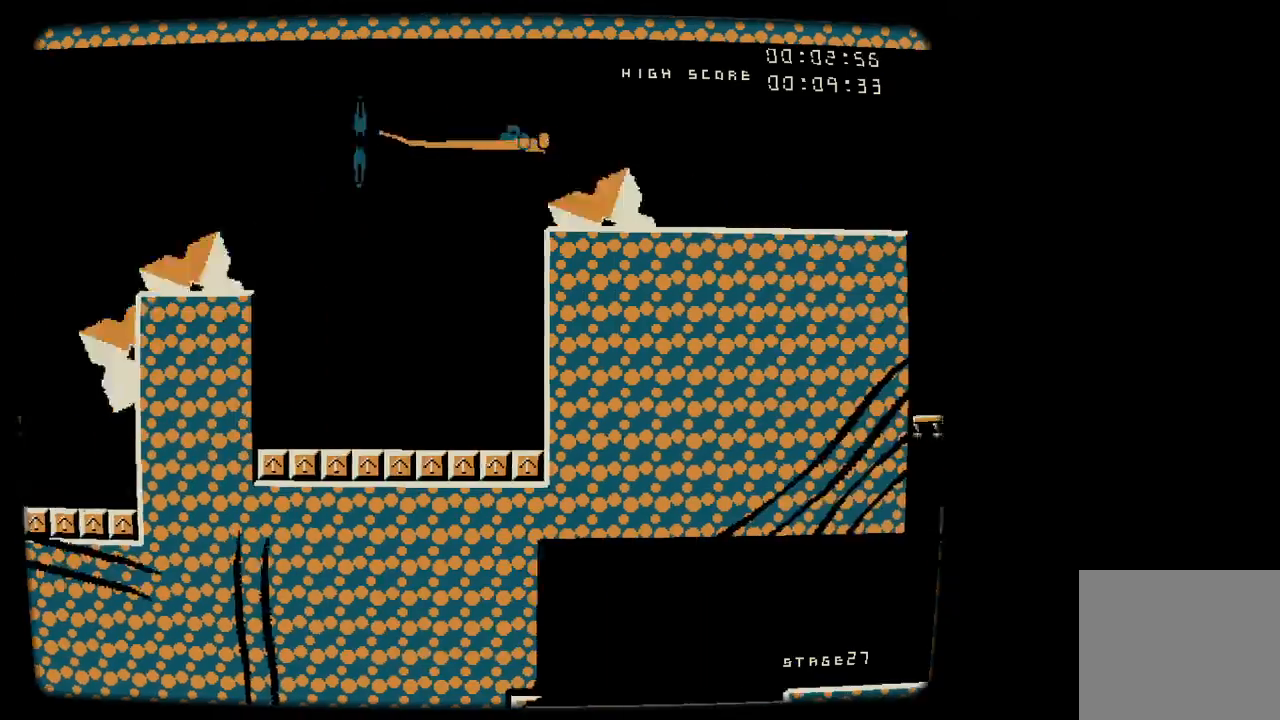
{"buttons": ["DPAD_LEFT"], "events": [[67, "R1", "up"], [400, "DPAD_RIGHT", "up"], [433, "DPAD_LEFT", "down"]]}
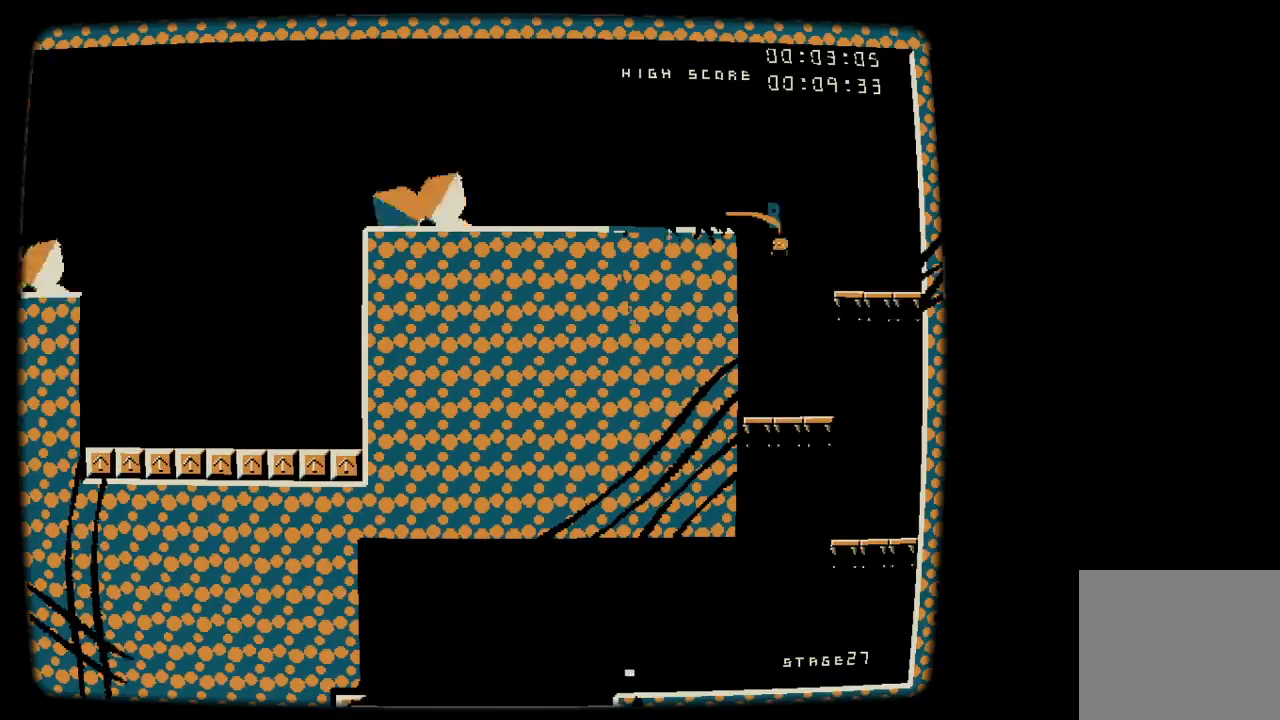
{"buttons": ["DPAD_LEFT"], "events": [[33, "DPAD_LEFT", "up"], [33, "DPAD_RIGHT", "down"], [267, "DPAD_RIGHT", "up"], [300, "DPAD_LEFT", "down"]]}
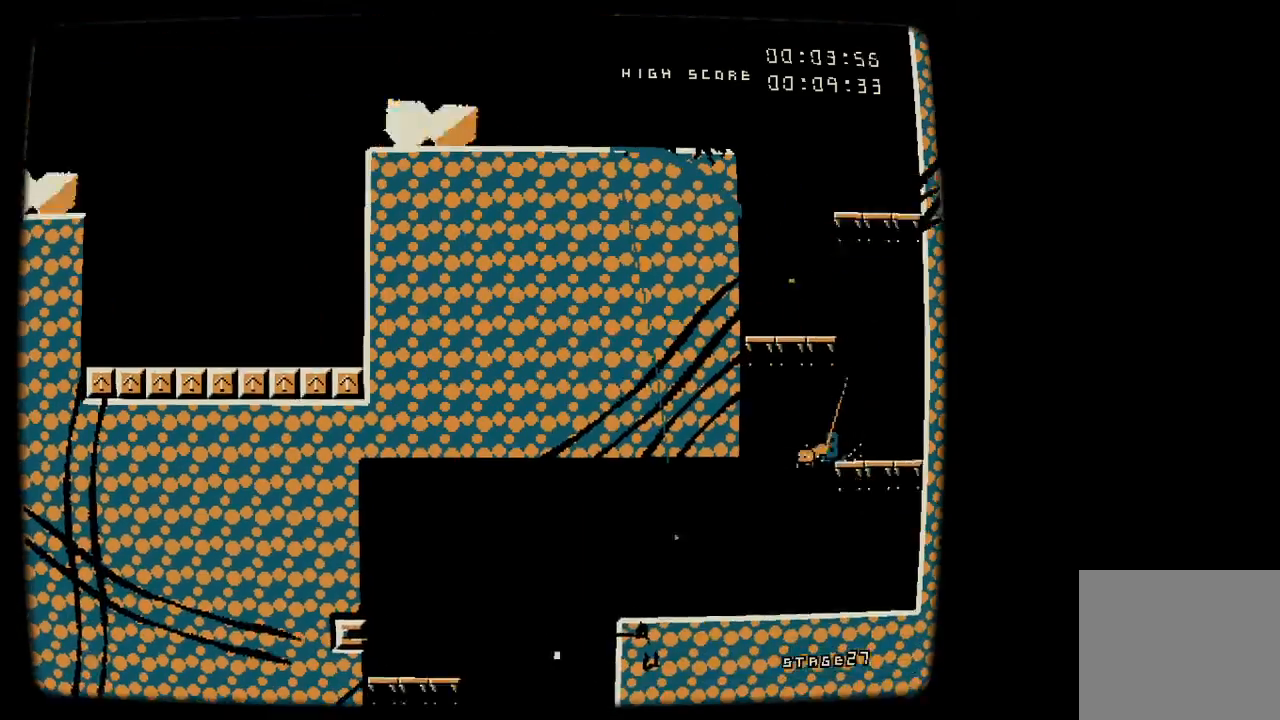
{"buttons": [], "events": [[300, "DPAD_LEFT", "up"], [333, "DPAD_RIGHT", "down"], [433, "DPAD_RIGHT", "up"]]}
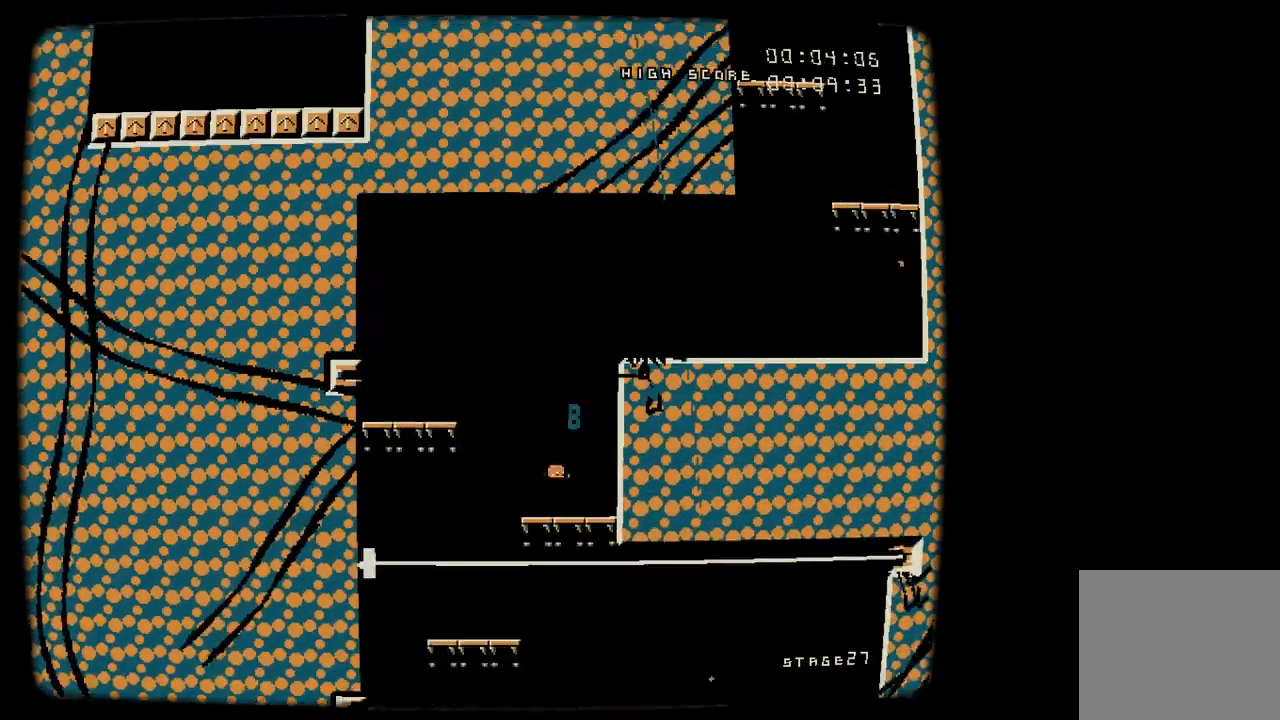
{"buttons": ["DPAD_LEFT"], "events": [[467, "DPAD_LEFT", "down"]]}
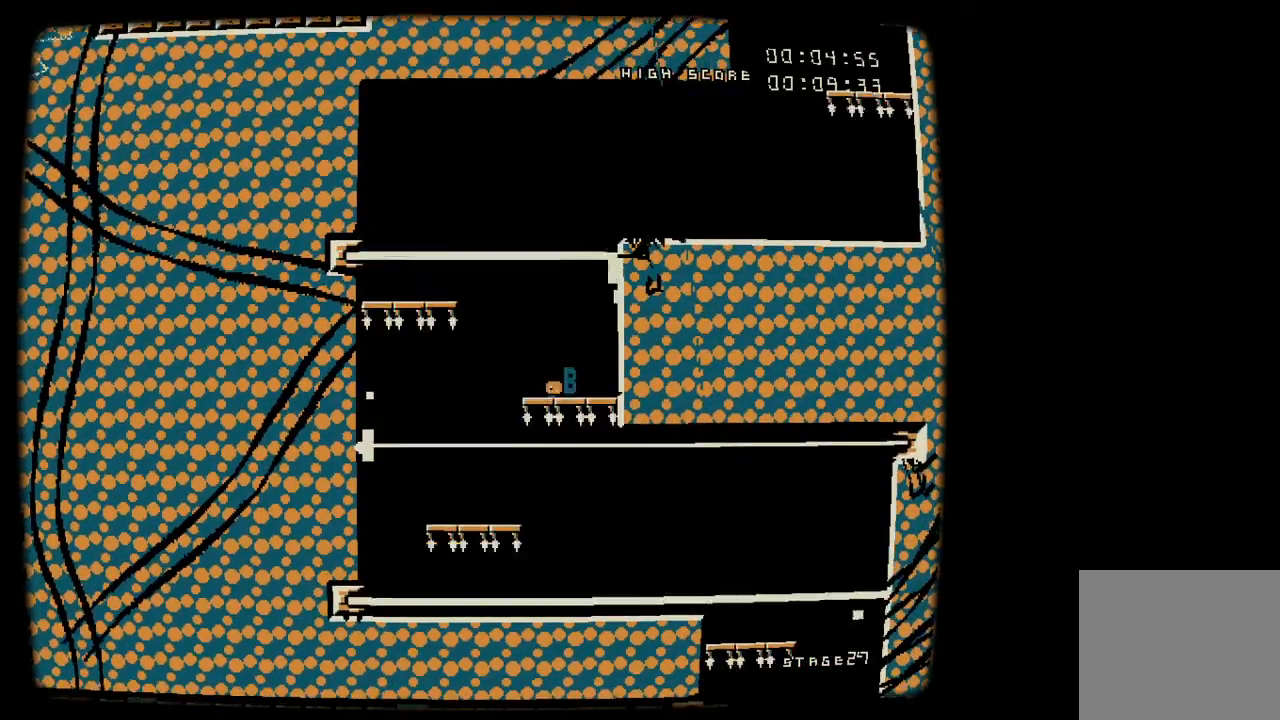
{"buttons": ["DPAD_RIGHT"], "events": [[200, "DPAD_LEFT", "up"], [200, "DPAD_UP", "down"], [233, "DPAD_RIGHT", "down"], [233, "DPAD_UP", "up"], [367, "R1", "down"], [433, "R1", "up"]]}
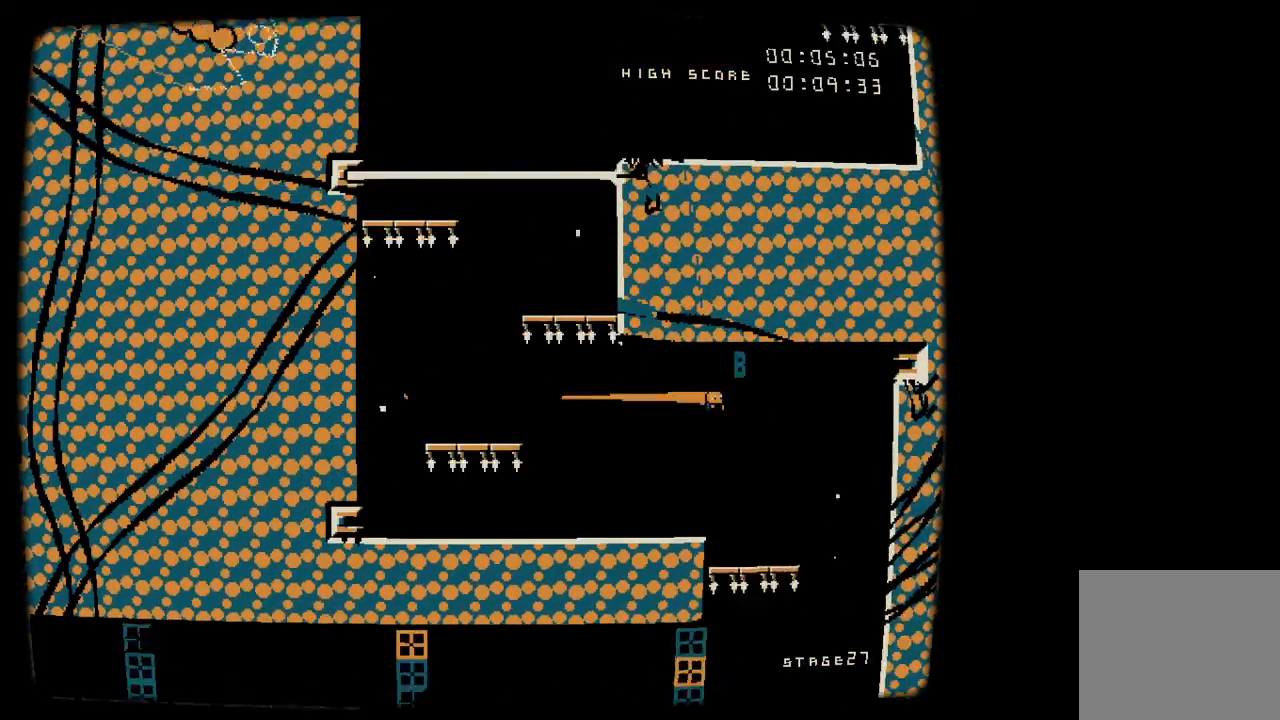
{"buttons": ["R1", "DPAD_LEFT"], "events": [[133, "DPAD_DOWN", "down"], [133, "DPAD_RIGHT", "up"], [167, "DPAD_DOWN", "up"], [167, "DPAD_LEFT", "down"], [433, "R1", "down"]]}
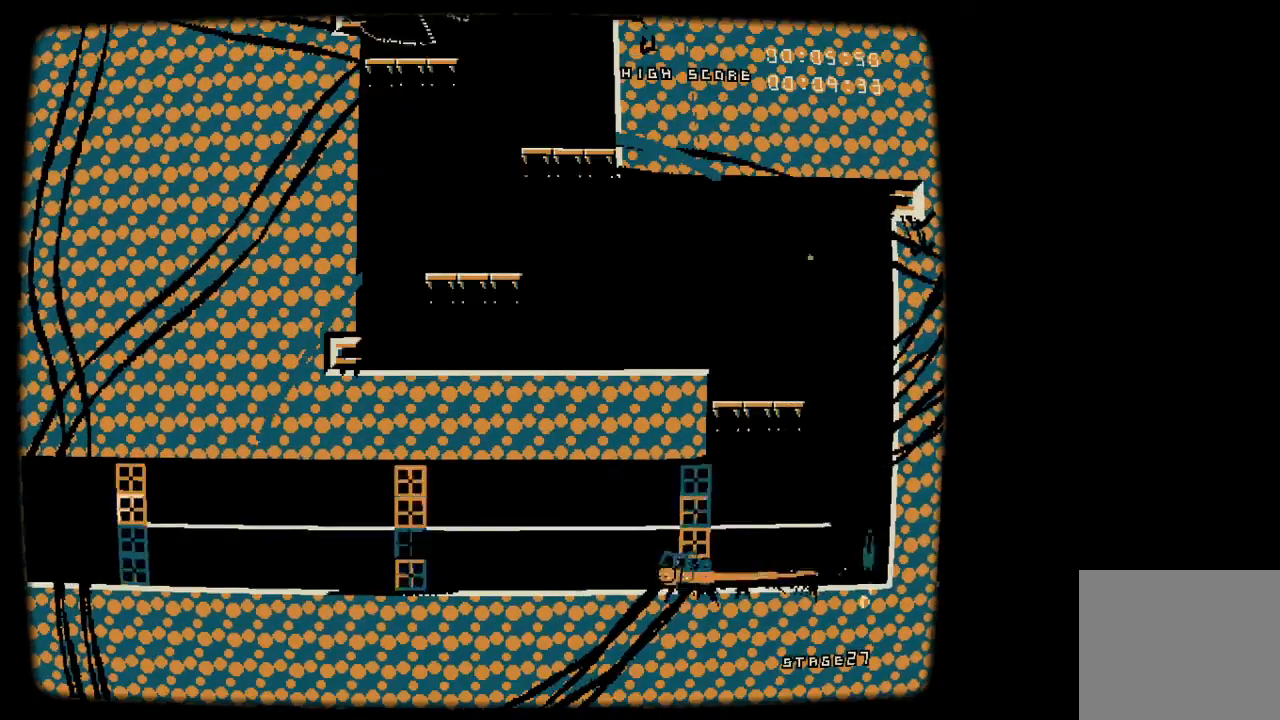
{"buttons": ["R1", "DPAD_LEFT"], "events": [[33, "R1", "up"], [133, "R1", "down"], [200, "R1", "up"], [267, "R1", "down"], [367, "R1", "up"], [467, "R1", "down"]]}
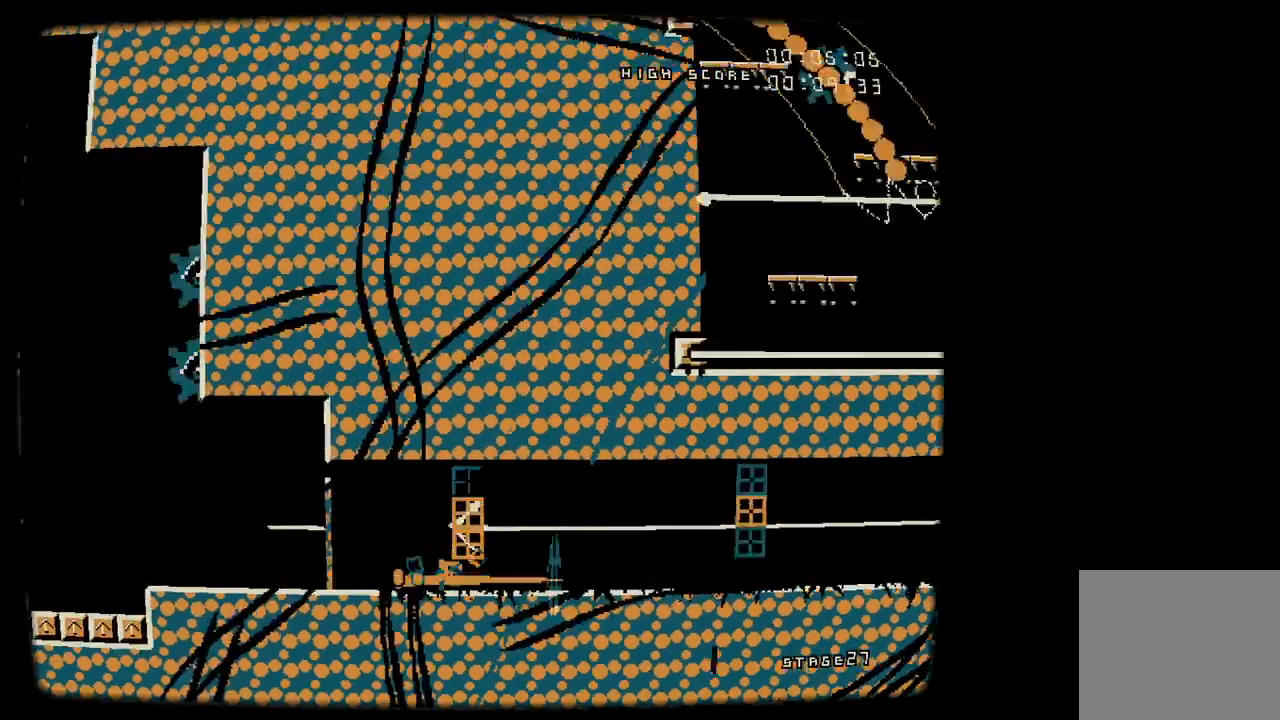
{"buttons": ["CROSS", "DPAD_LEFT"], "events": [[100, "R1", "up"], [300, "DPAD_LEFT", "up"], [367, "CROSS", "down"], [467, "DPAD_LEFT", "down"]]}
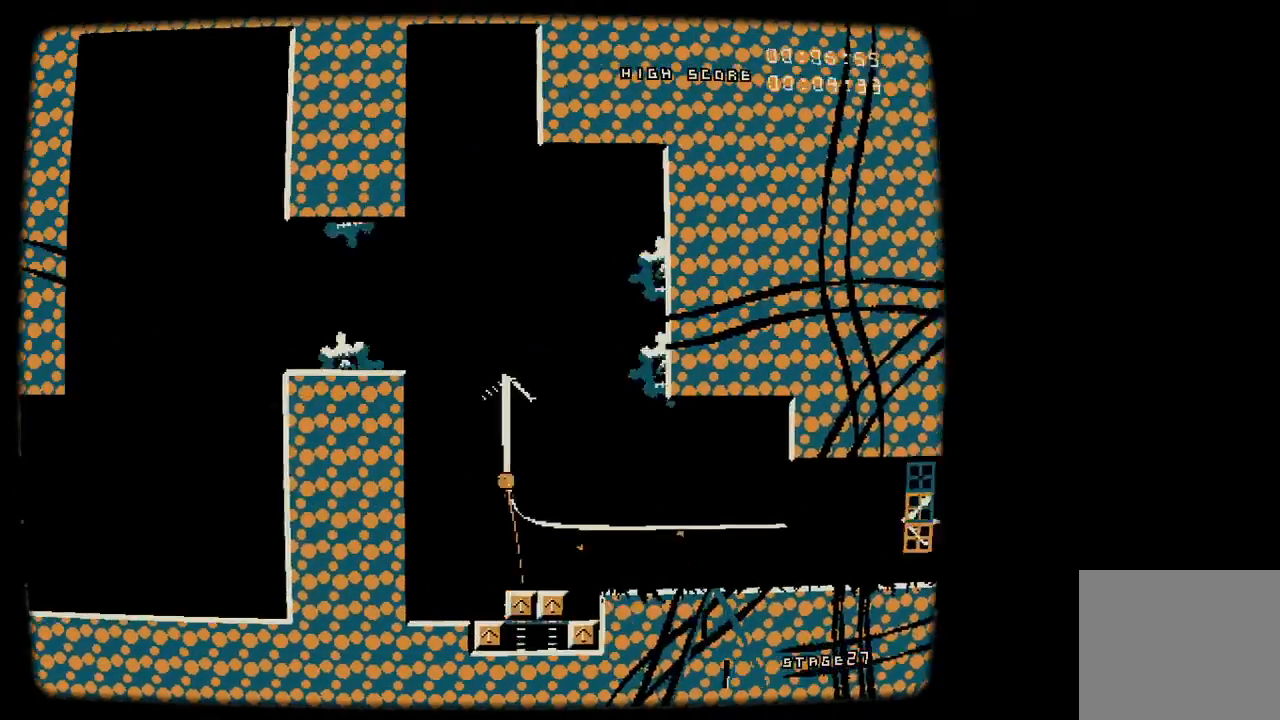
{"buttons": ["DPAD_LEFT"], "events": [[200, "CROSS", "up"]]}
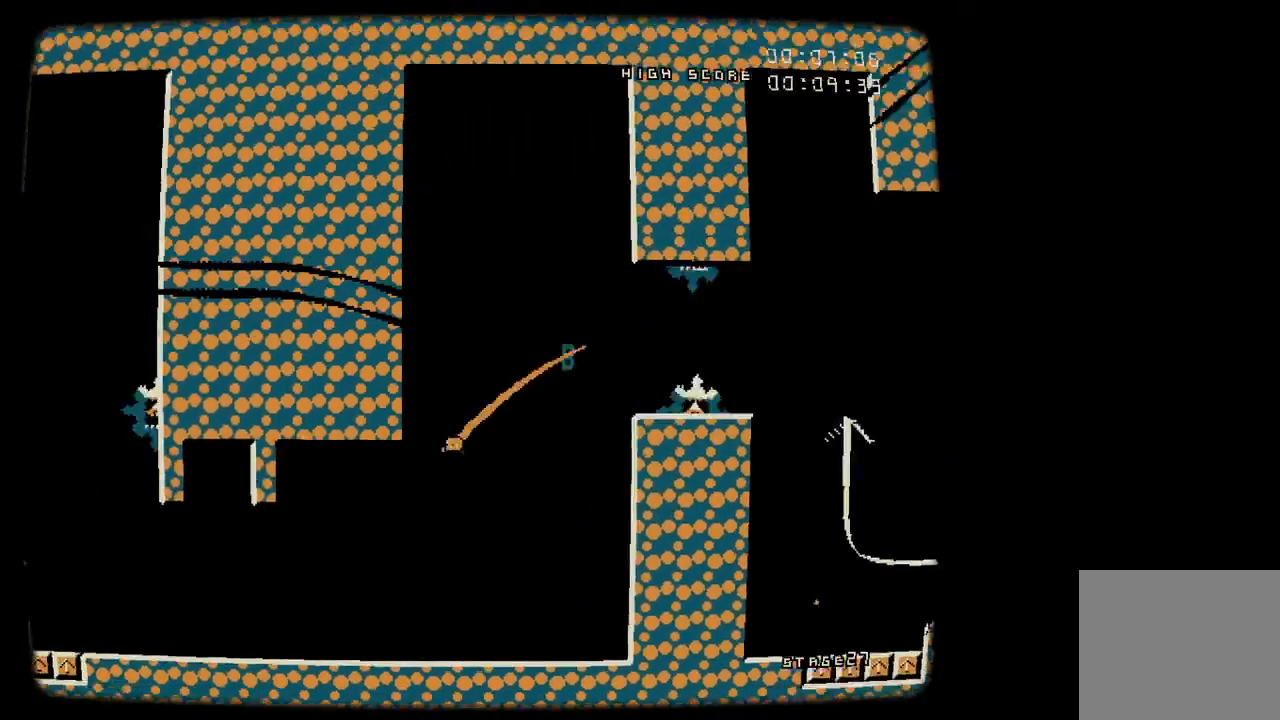
{"buttons": ["CROSS", "DPAD_RIGHT"], "events": [[133, "R1", "down"], [233, "R1", "up"], [367, "DPAD_LEFT", "up"], [400, "DPAD_RIGHT", "down"], [433, "CROSS", "down"]]}
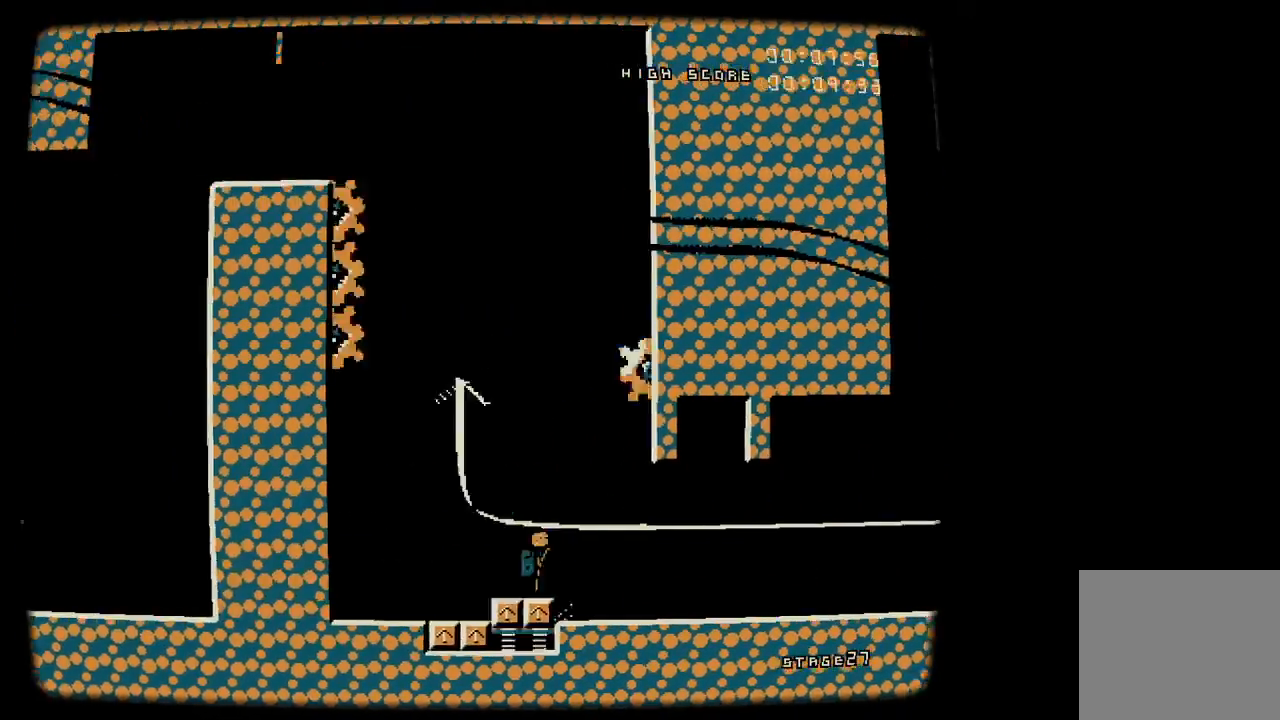
{"buttons": ["CROSS", "DPAD_LEFT"], "events": [[300, "CROSS", "up"], [333, "DPAD_RIGHT", "up"], [367, "CROSS", "down"], [367, "DPAD_LEFT", "down"]]}
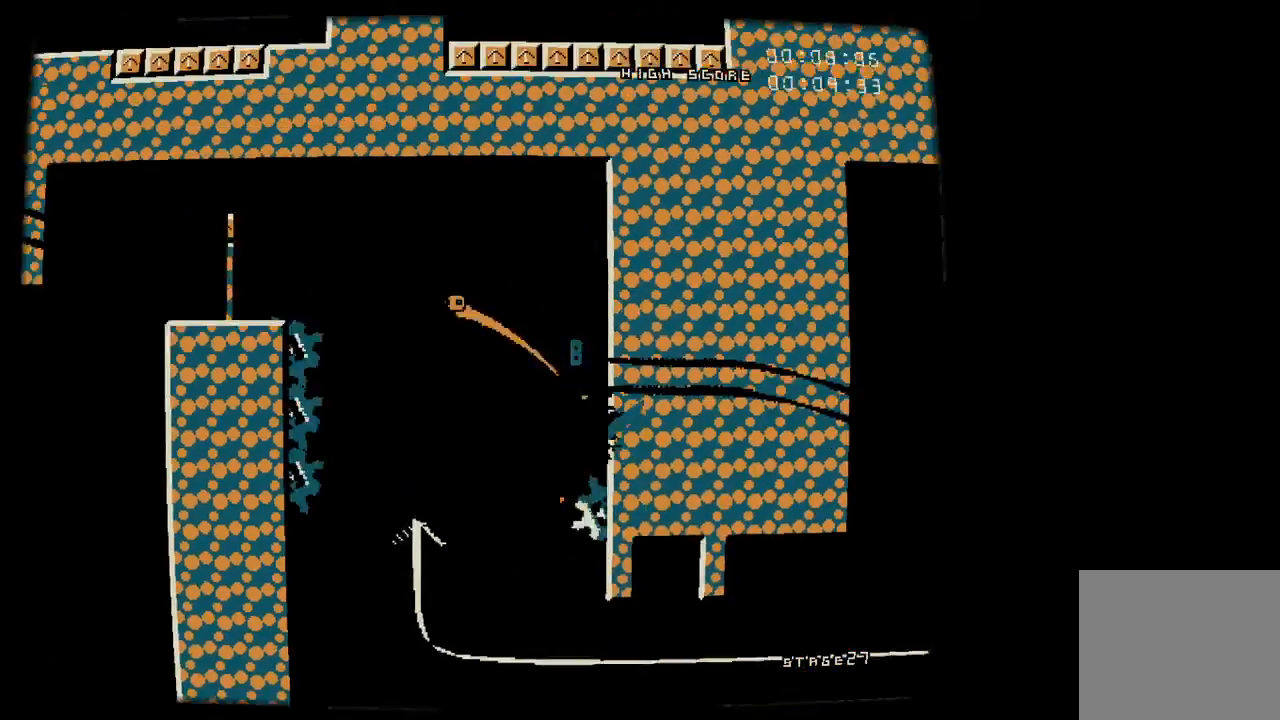
{"buttons": ["DPAD_LEFT"], "events": [[233, "CROSS", "up"], [333, "DPAD_LEFT", "up"], [400, "DPAD_LEFT", "down"]]}
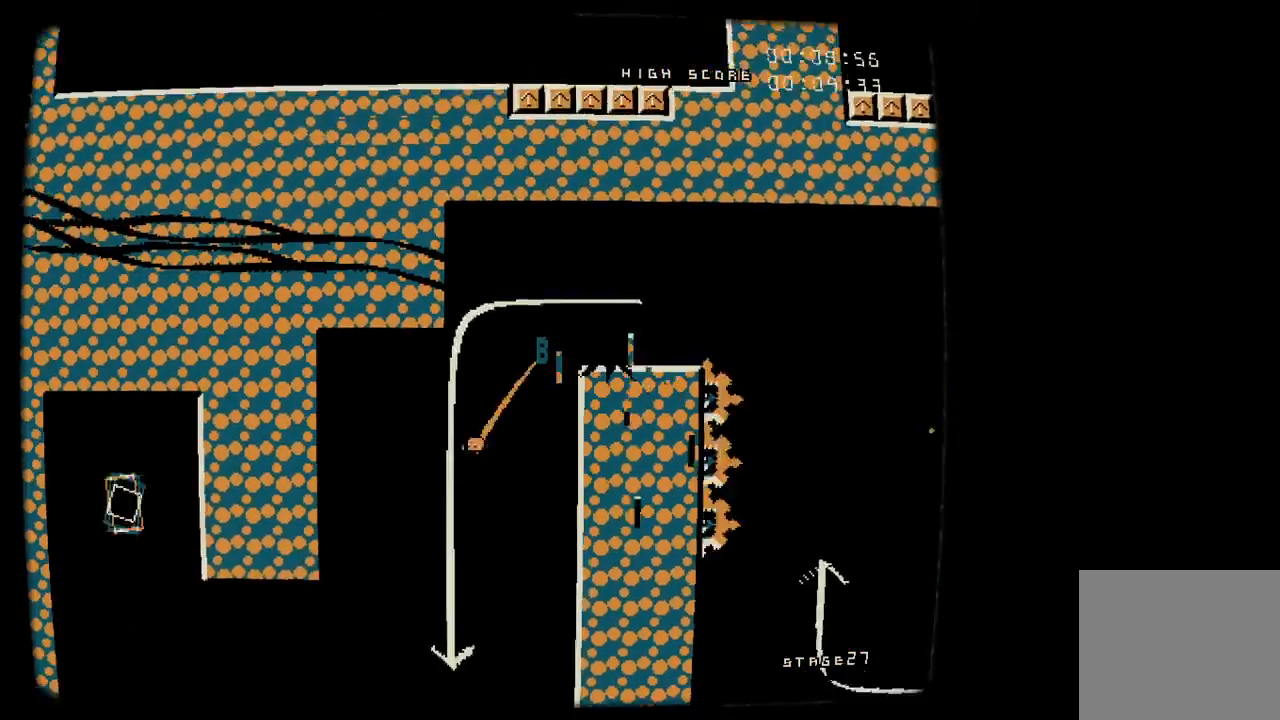
{"buttons": ["CROSS", "DPAD_RIGHT"], "events": [[400, "CROSS", "down"], [400, "DPAD_LEFT", "up"], [433, "DPAD_UP", "down"], [467, "DPAD_RIGHT", "down"], [467, "DPAD_UP", "up"]]}
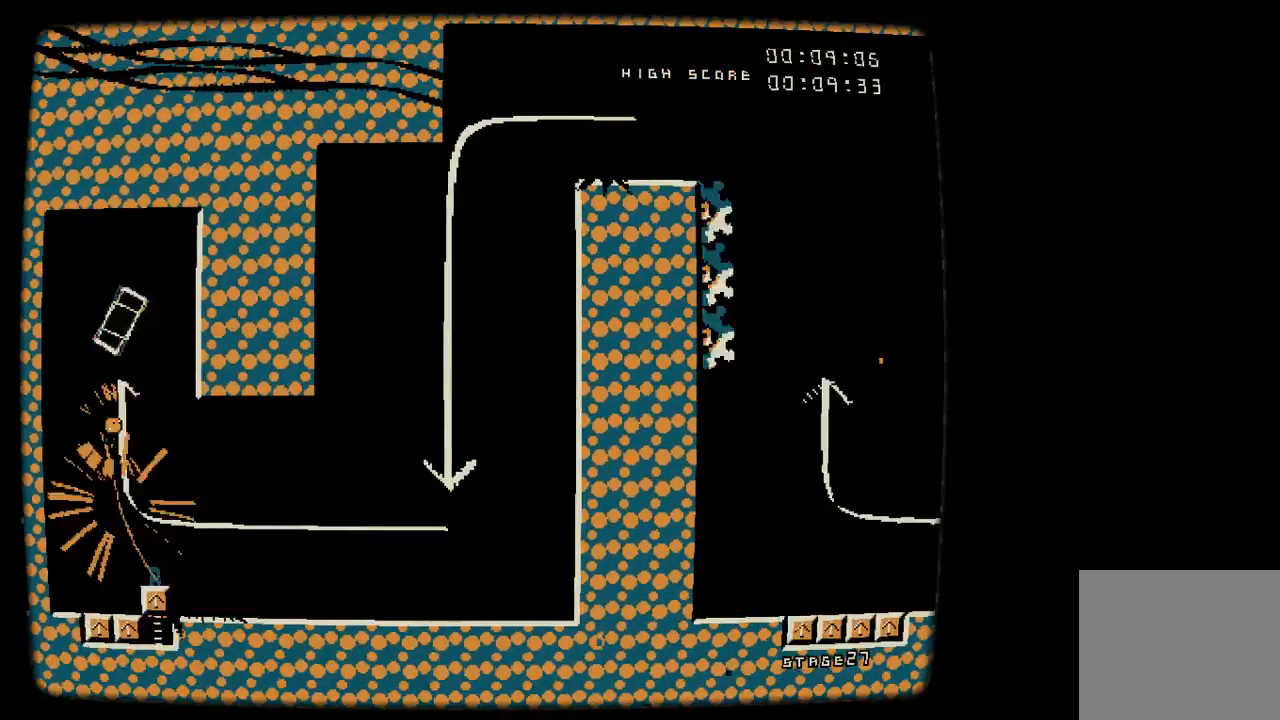
{"buttons": [], "events": [[200, "DPAD_RIGHT", "up"], [300, "CROSS", "up"]]}